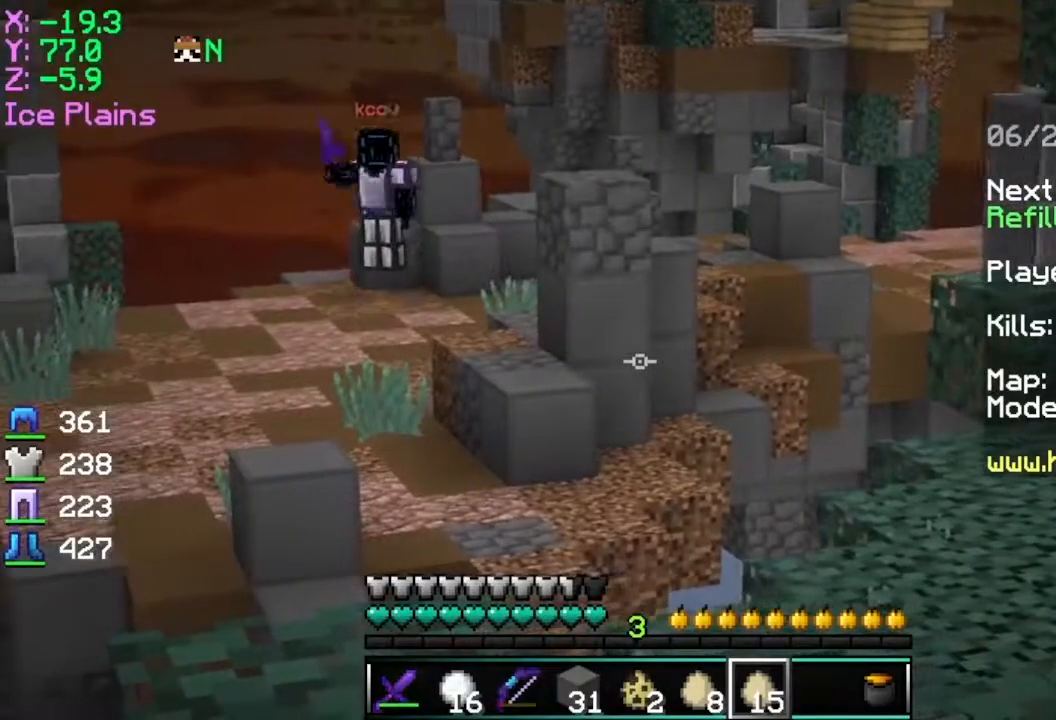
Gameplay with keyboard and mouse; each line is a JSON object with the keys and mouse buttons held at the frame after it. "events" lists presses ("down") and releases ("up") of "a", "d", "s", "space", "w", "mouse_left" and "mouse_right" between this image and that frame as [ms after this image, input, new state], when the widget could be followed in between. "mouse_left", "mouse_right" = the "left", "right" buttons of the "mouse" list. No other keys are recorded. Fast repeated clicks can show as one long hold. Mouse movement is not recorded.
{"keys": ["w"], "mouse": [], "events": [[300, "w", "down"]]}
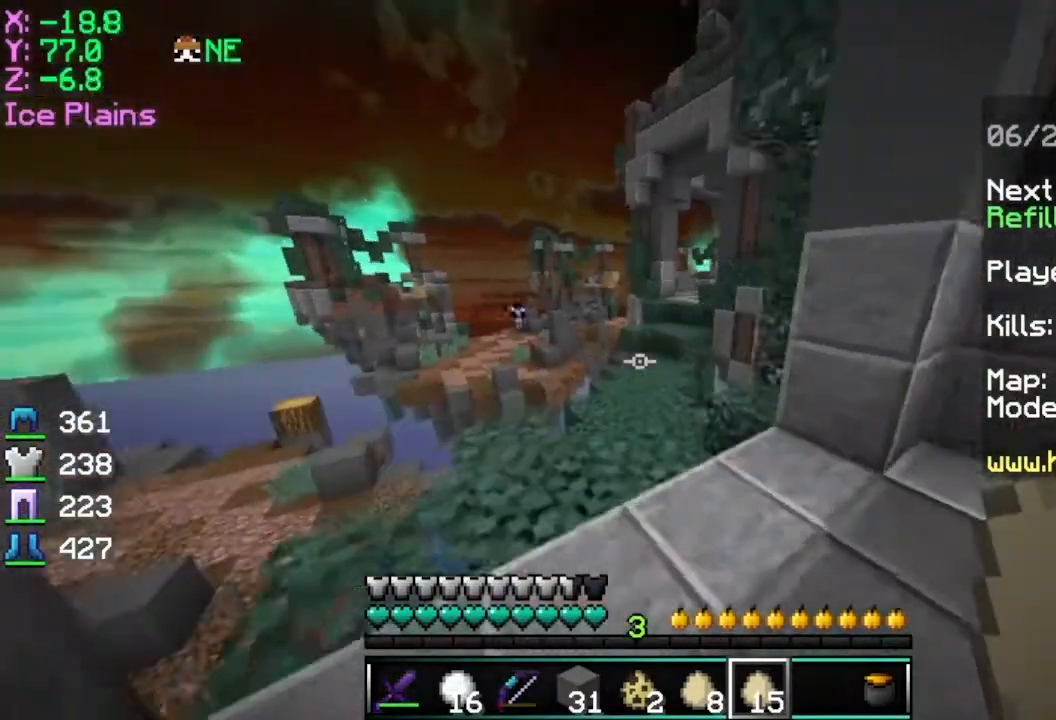
{"keys": ["w"], "mouse": [], "events": [[101, "space", "down"], [301, "space", "up"]]}
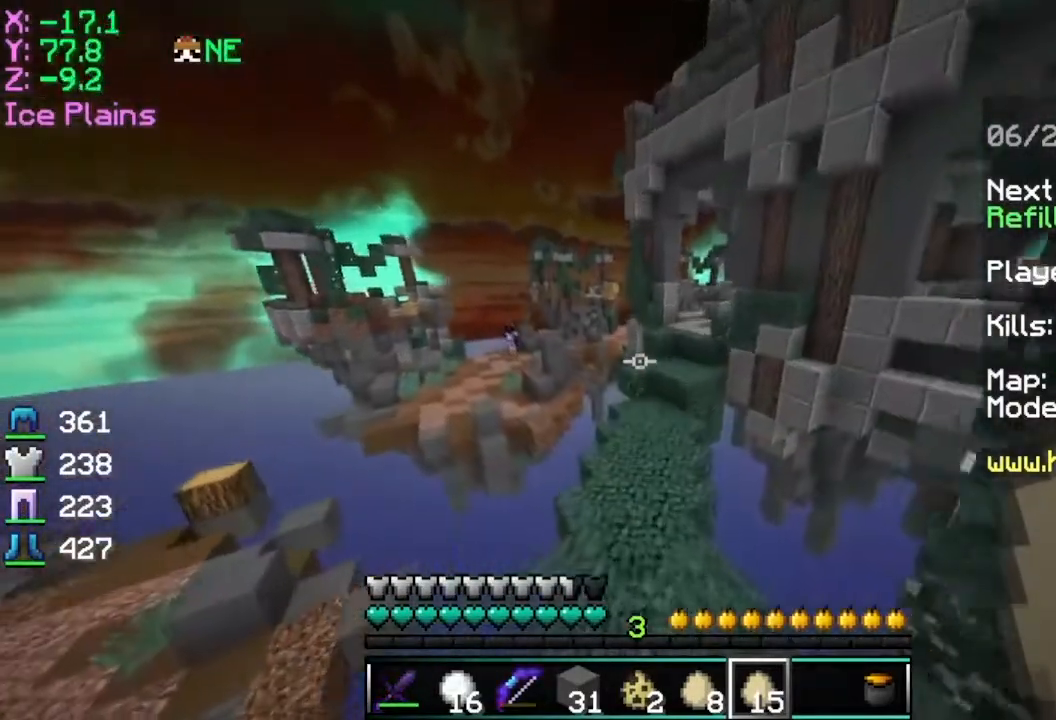
{"keys": ["space", "w"], "mouse": [], "events": [[300, "space", "down"]]}
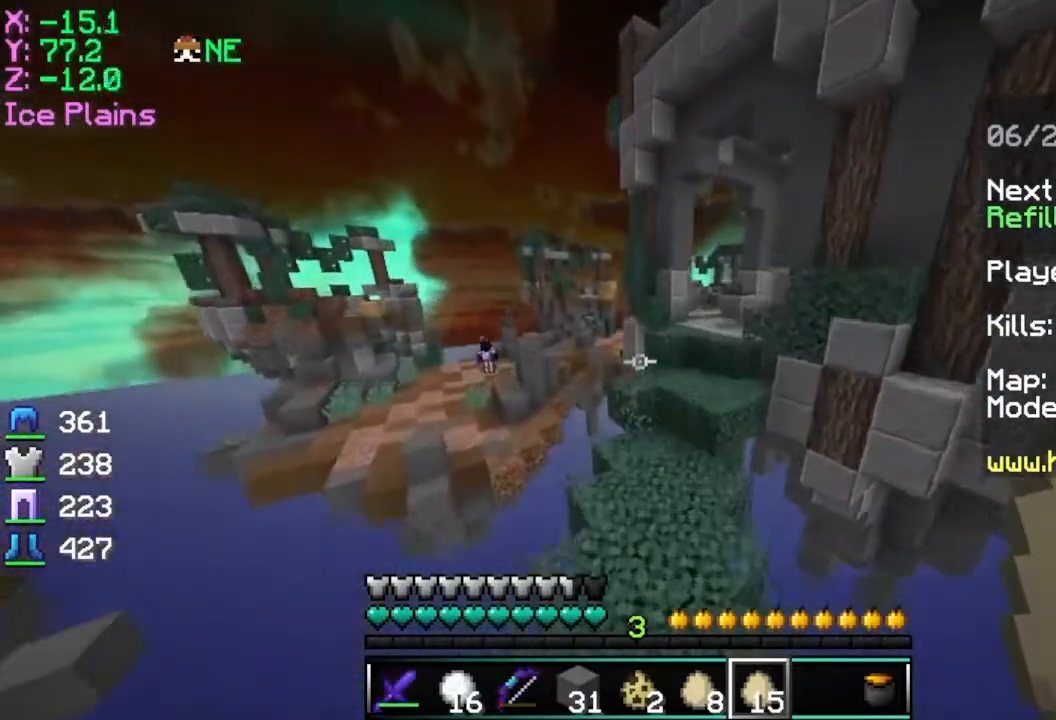
{"keys": ["s"], "mouse": [], "events": [[51, "space", "up"], [201, "w", "up"], [351, "s", "down"]]}
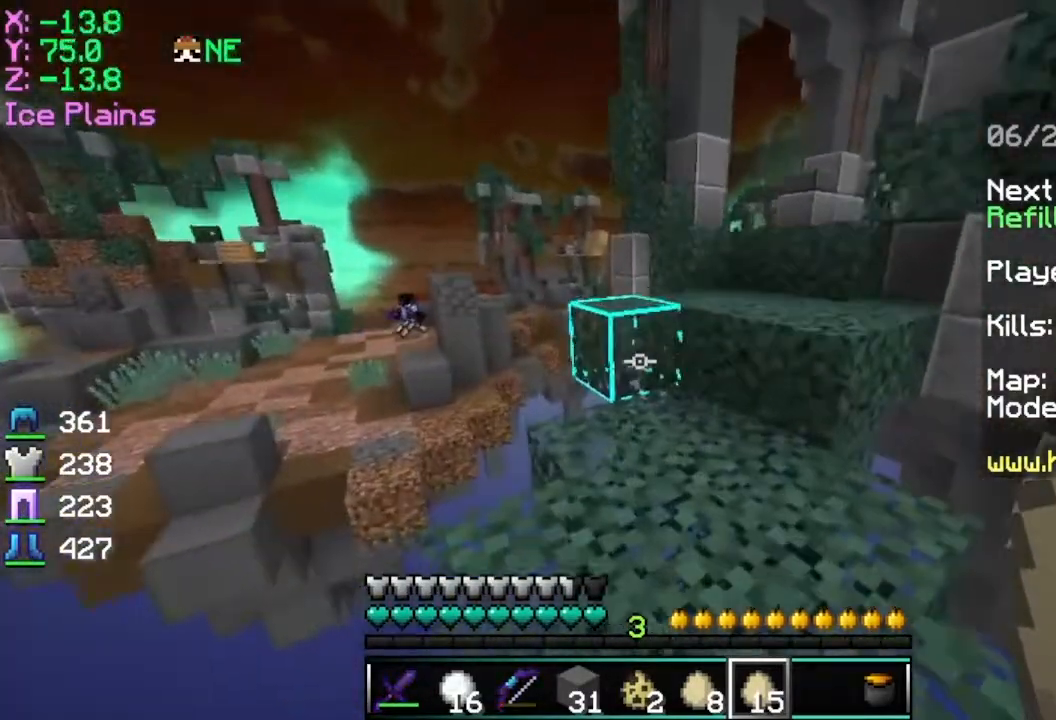
{"keys": ["w"], "mouse": [], "events": [[100, "s", "up"], [200, "w", "down"]]}
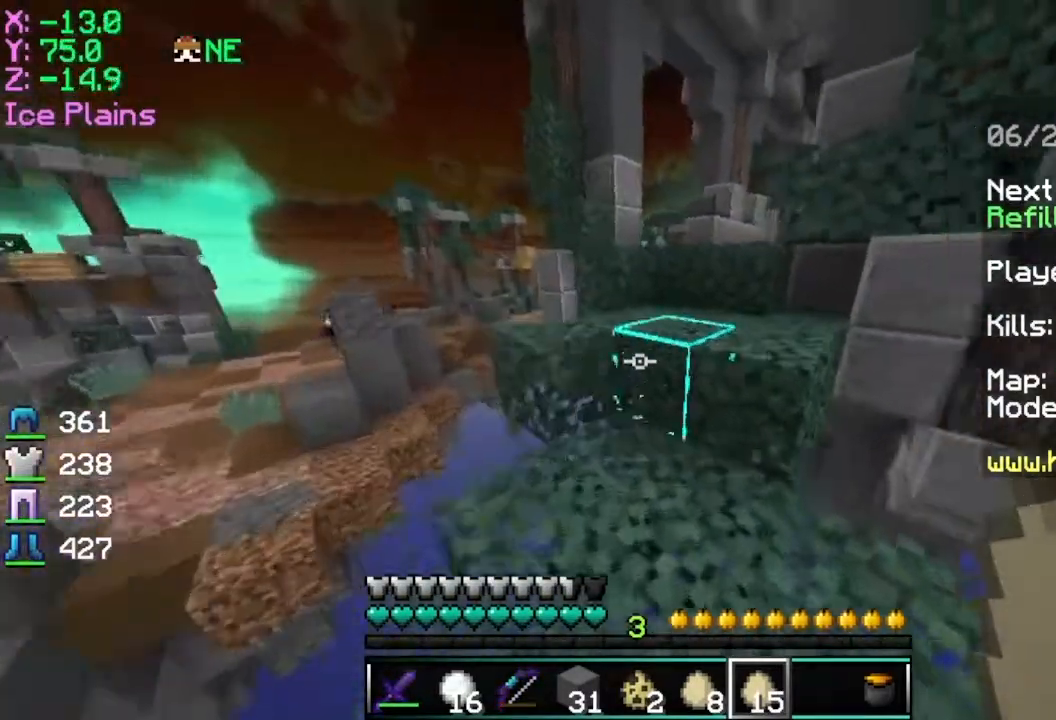
{"keys": ["d", "space", "w"], "mouse": [], "events": [[101, "mouse_left", "down"], [101, "space", "down"], [201, "mouse_left", "up"], [301, "d", "down"], [351, "space", "up"], [501, "space", "down"]]}
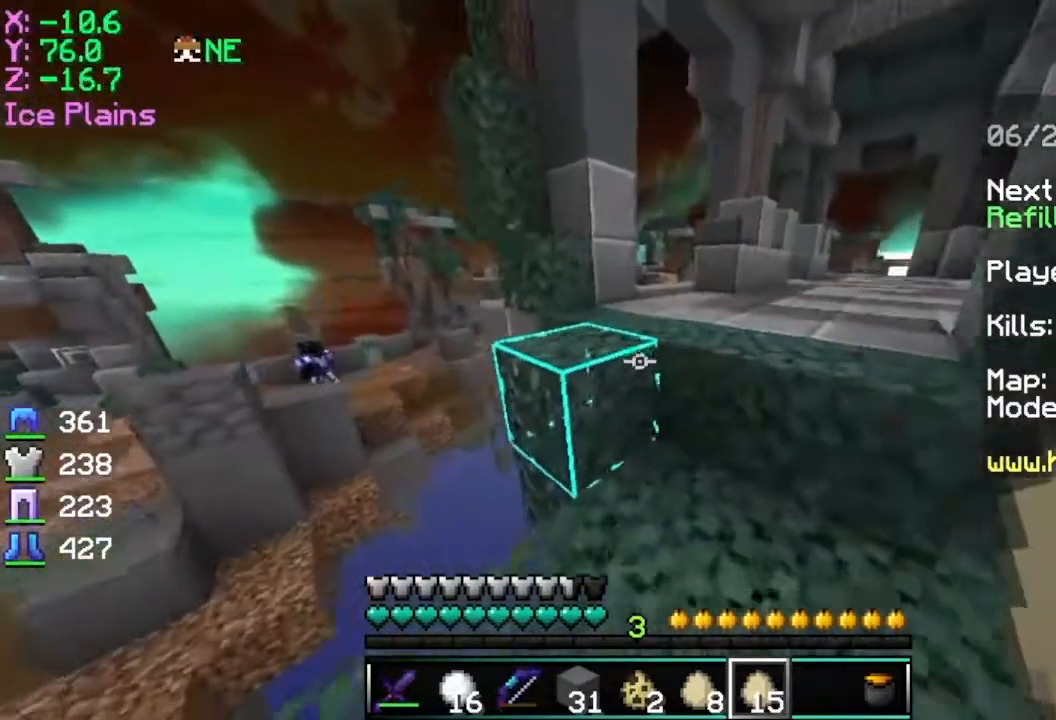
{"keys": ["w"], "mouse": [], "events": [[100, "mouse_left", "down"], [200, "d", "up"], [200, "mouse_left", "up"], [250, "space", "up"]]}
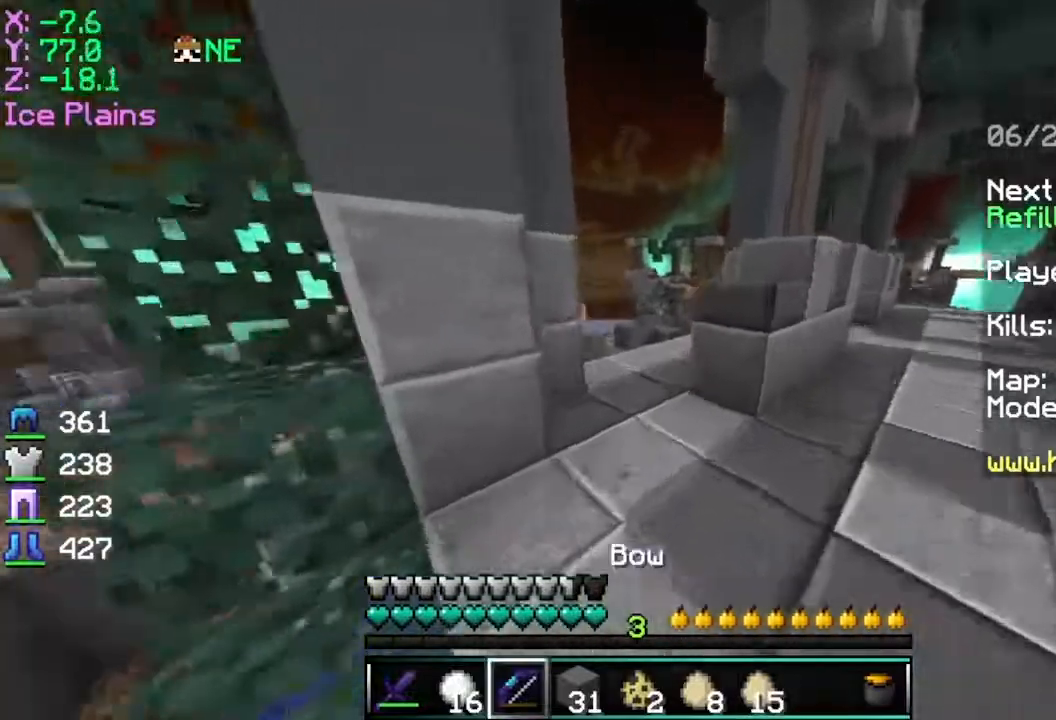
{"keys": ["d", "space", "w"], "mouse": ["right"], "events": [[301, "mouse_left", "down"], [301, "space", "down"], [351, "d", "down"], [351, "mouse_right", "down"], [401, "mouse_left", "up"]]}
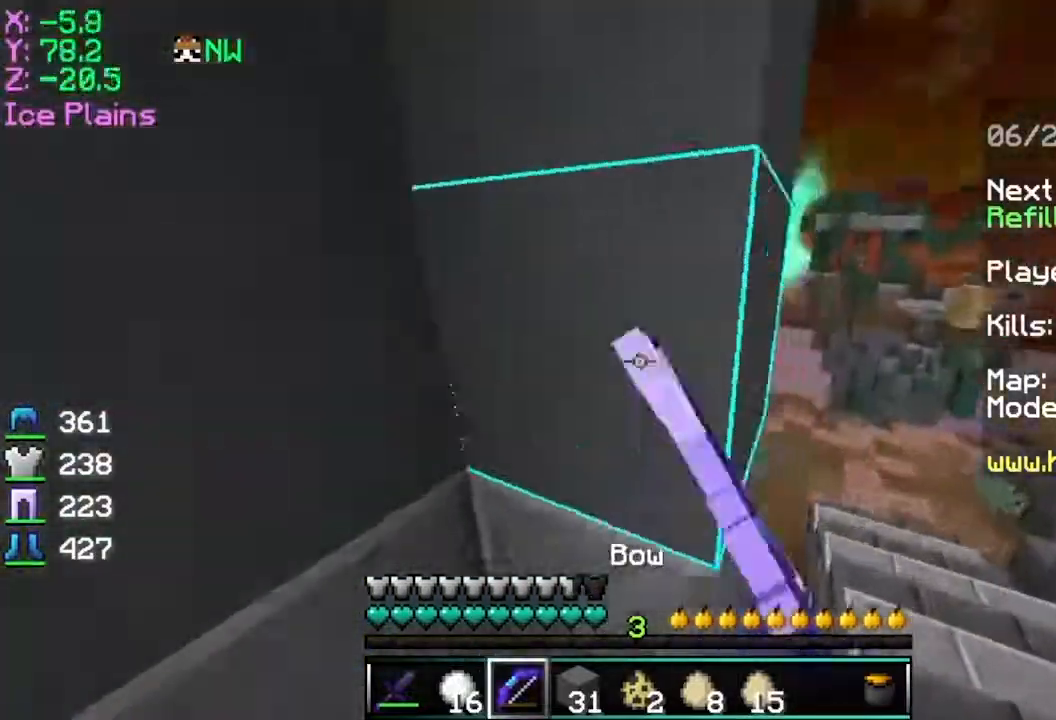
{"keys": ["d"], "mouse": ["right"], "events": [[50, "space", "up"], [250, "w", "up"]]}
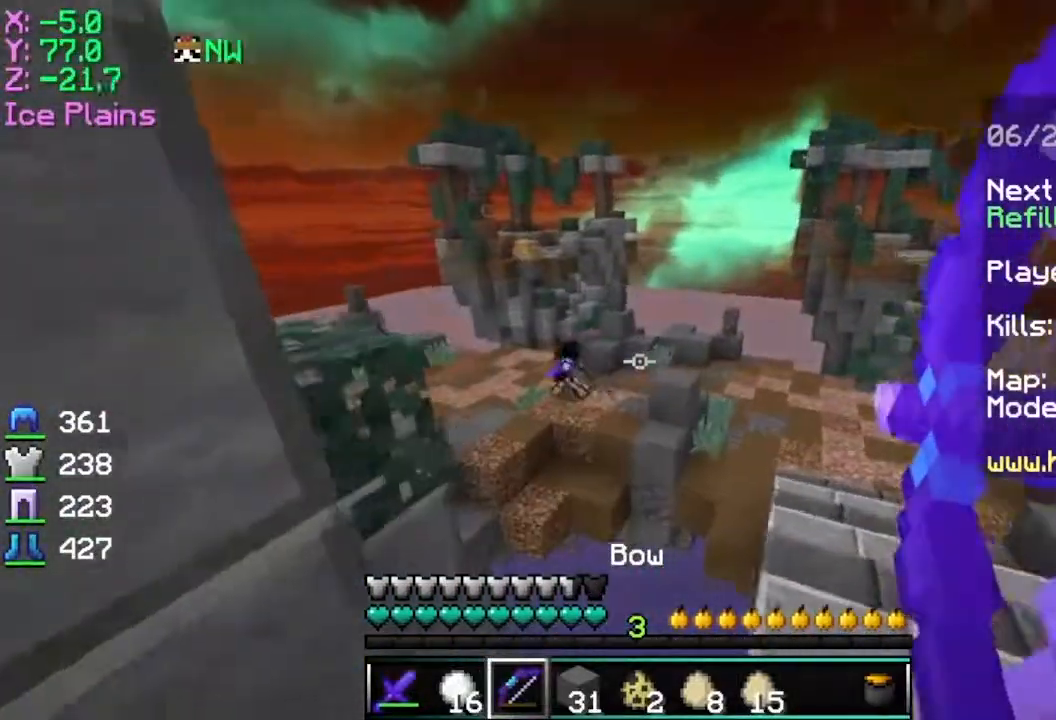
{"keys": ["a", "s"], "mouse": [], "events": [[151, "s", "down"], [201, "a", "down"], [201, "mouse_left", "down"], [251, "mouse_right", "up"], [301, "mouse_left", "up"], [401, "d", "up"]]}
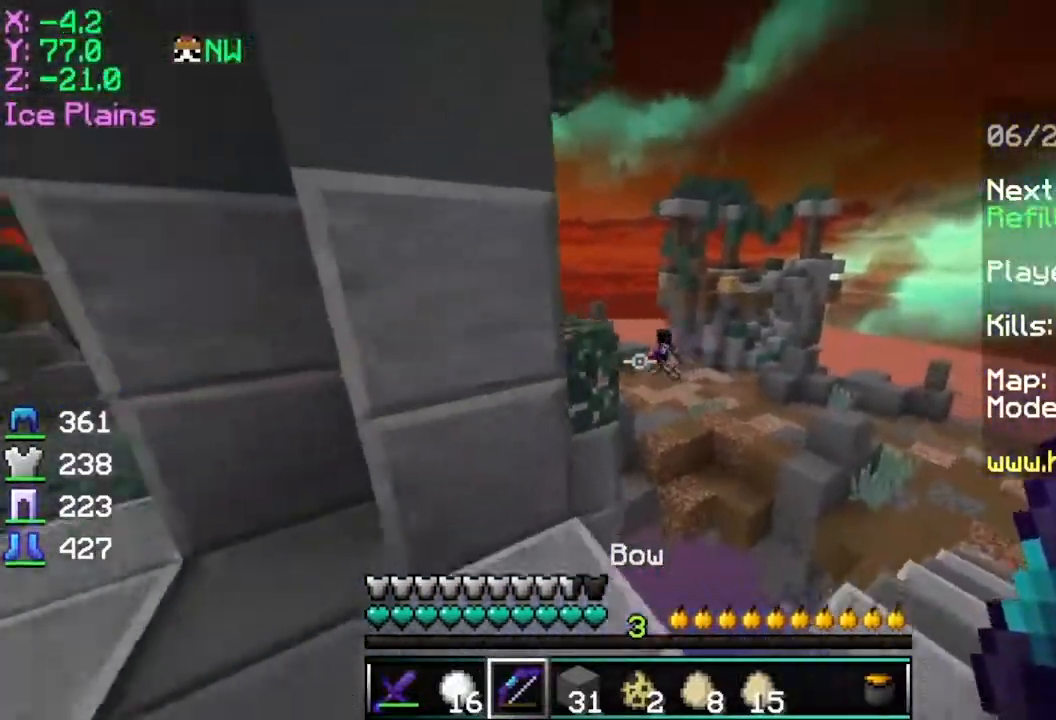
{"keys": ["w"], "mouse": [], "events": [[50, "s", "up"], [150, "w", "down"], [300, "a", "up"]]}
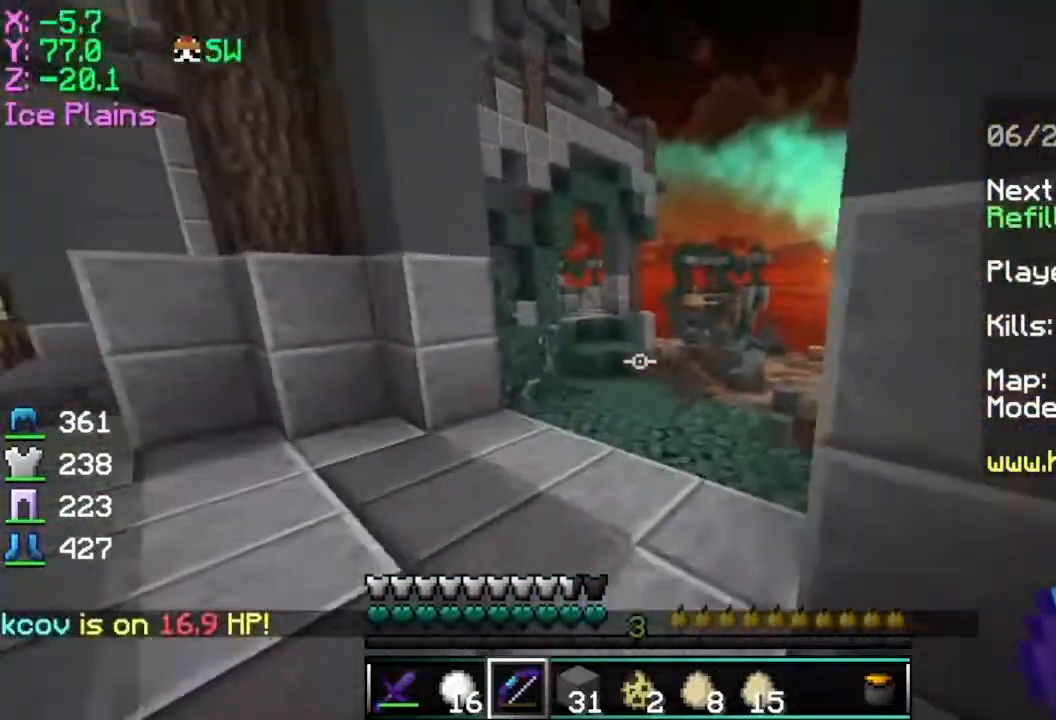
{"keys": ["a", "space"], "mouse": ["left", "right"], "events": [[301, "space", "down"], [351, "a", "down"], [401, "mouse_left", "down"], [451, "mouse_right", "down"], [451, "w", "up"]]}
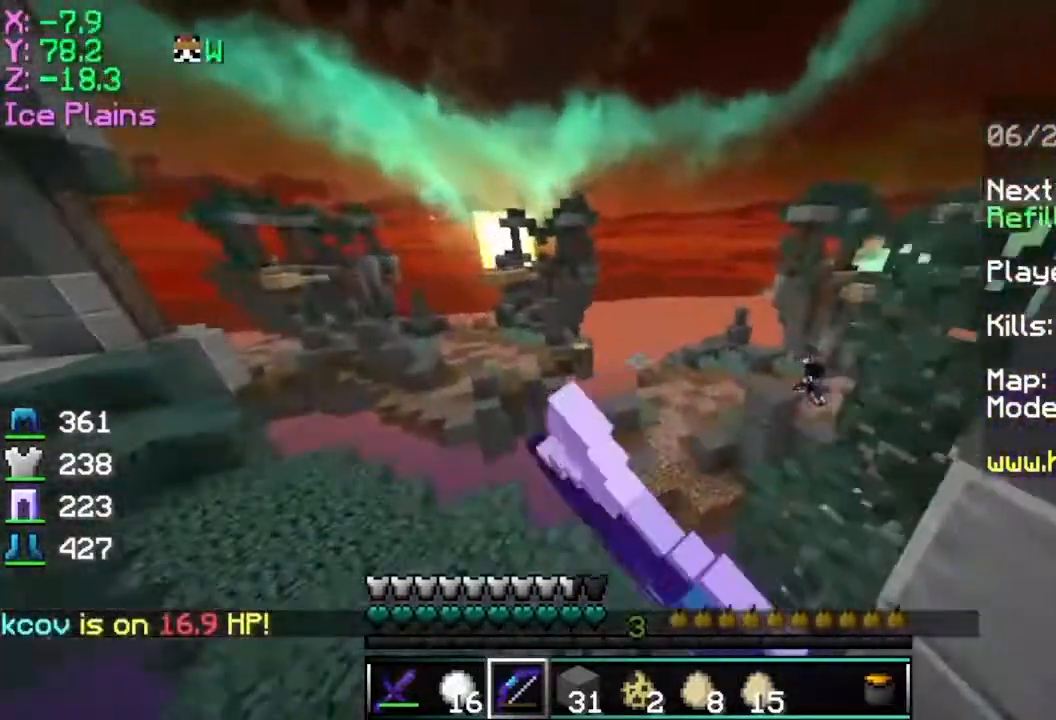
{"keys": ["a"], "mouse": ["right"], "events": [[50, "space", "up"], [100, "mouse_left", "up"], [133, "s", "down"], [500, "s", "up"]]}
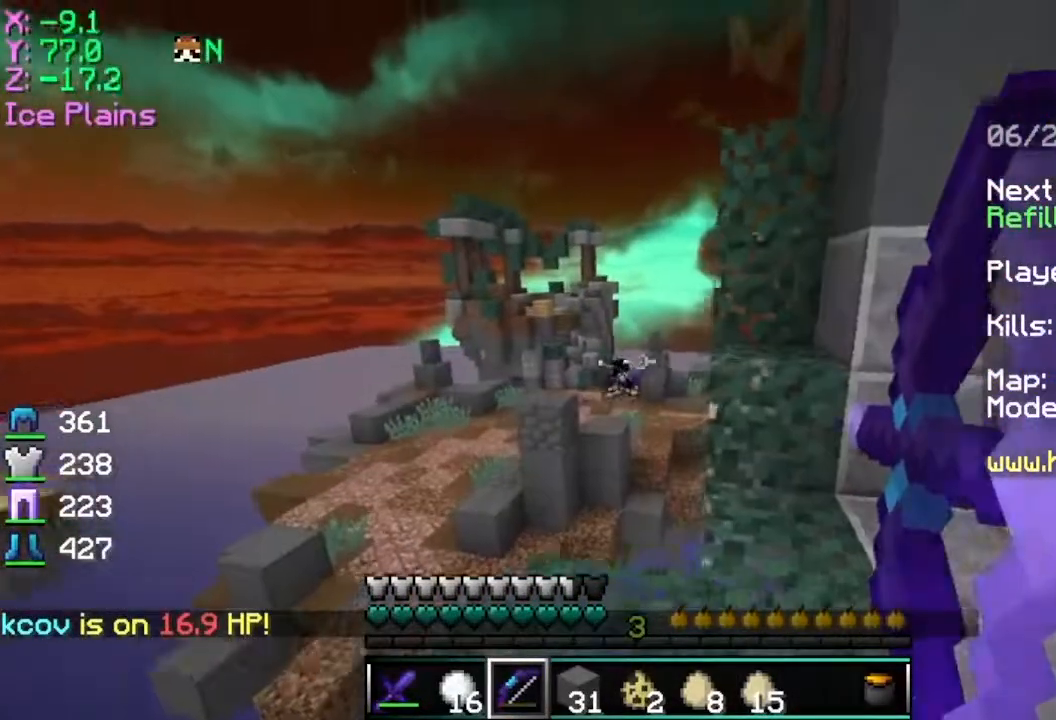
{"keys": ["d", "space", "w"], "mouse": [], "events": [[51, "a", "up"], [151, "d", "down"], [151, "mouse_left", "down"], [201, "mouse_right", "up"], [251, "mouse_left", "up"], [251, "w", "down"], [351, "space", "down"], [401, "mouse_left", "down"], [501, "mouse_left", "up"]]}
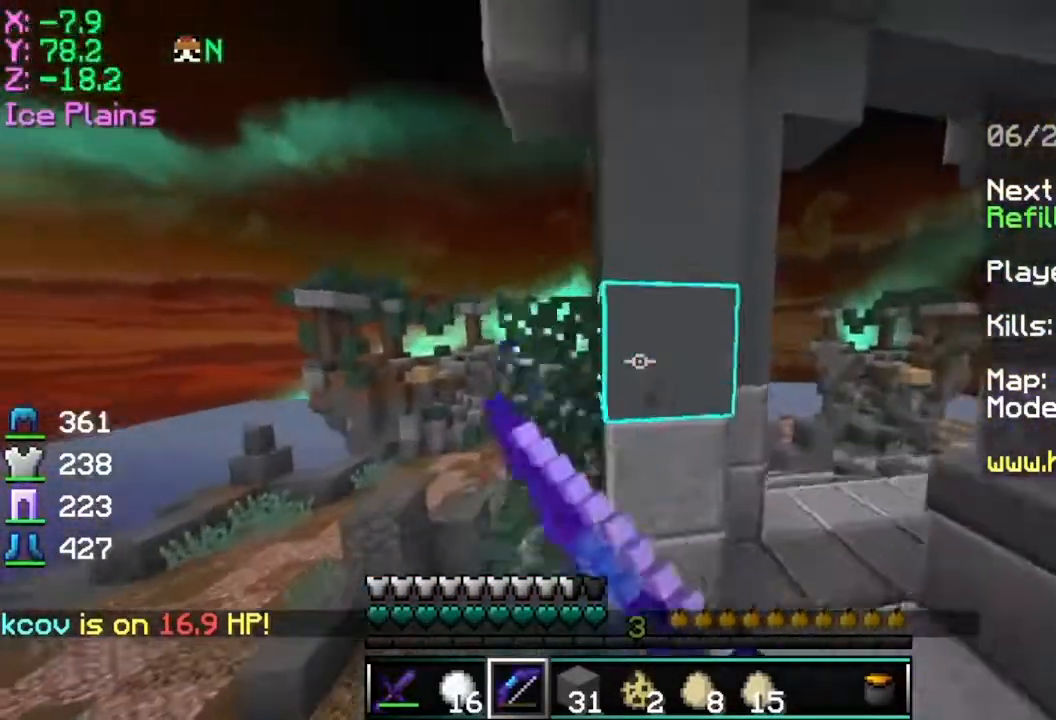
{"keys": ["d", "w"], "mouse": ["right"], "events": [[50, "mouse_right", "down"], [100, "mouse_left", "down"], [150, "space", "up"], [200, "mouse_left", "up"]]}
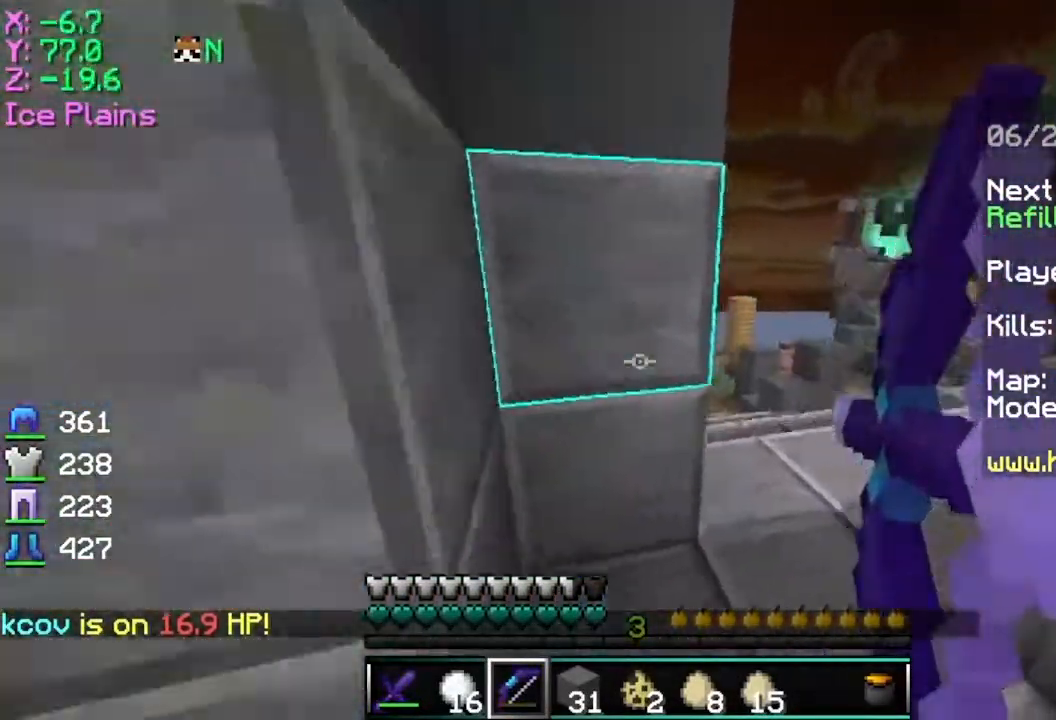
{"keys": ["d", "w"], "mouse": [], "events": [[251, "mouse_right", "up"], [351, "d", "up"], [401, "d", "down"]]}
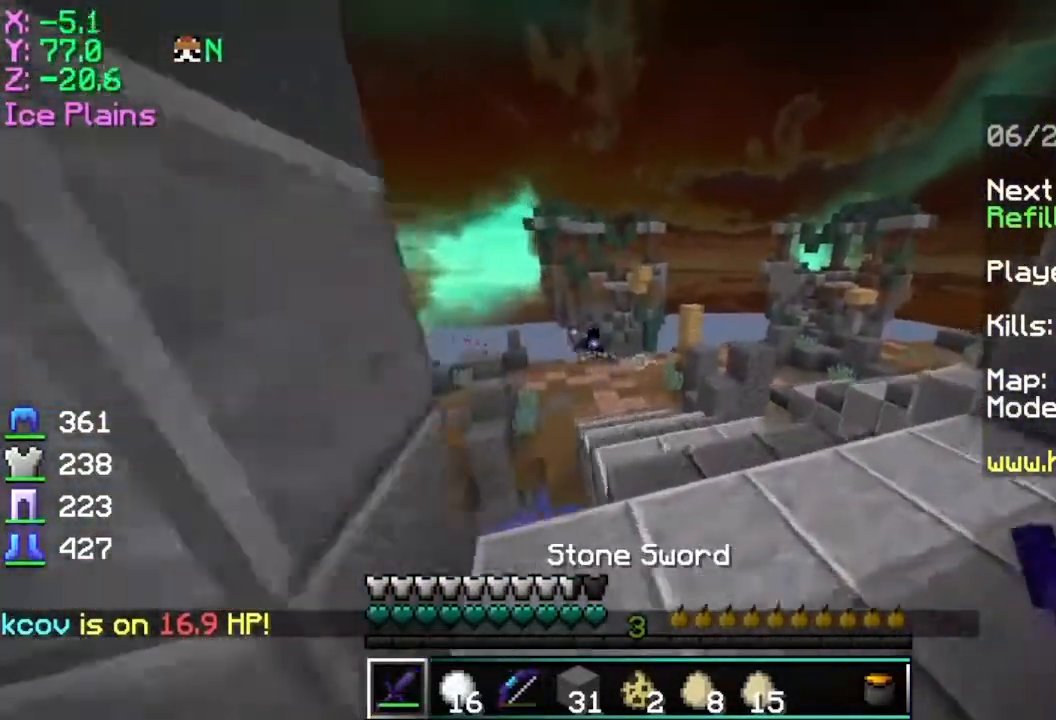
{"keys": ["w"], "mouse": ["right"], "events": [[183, "d", "up"], [500, "mouse_right", "down"]]}
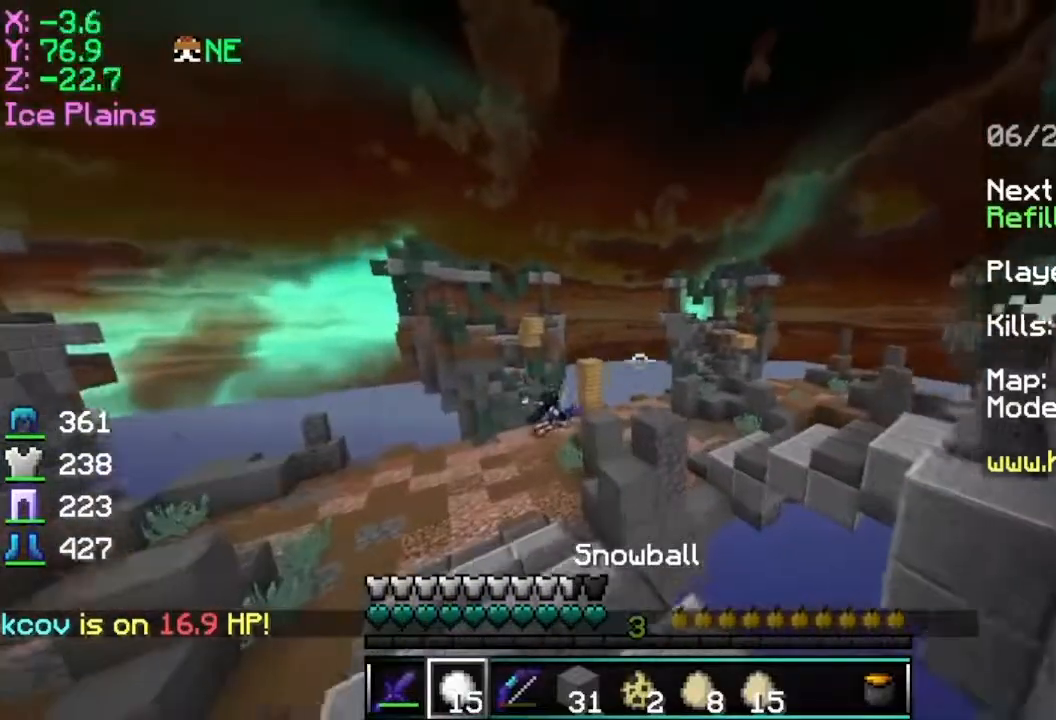
{"keys": ["a", "w"], "mouse": [], "events": [[101, "a", "down"], [301, "mouse_right", "up"]]}
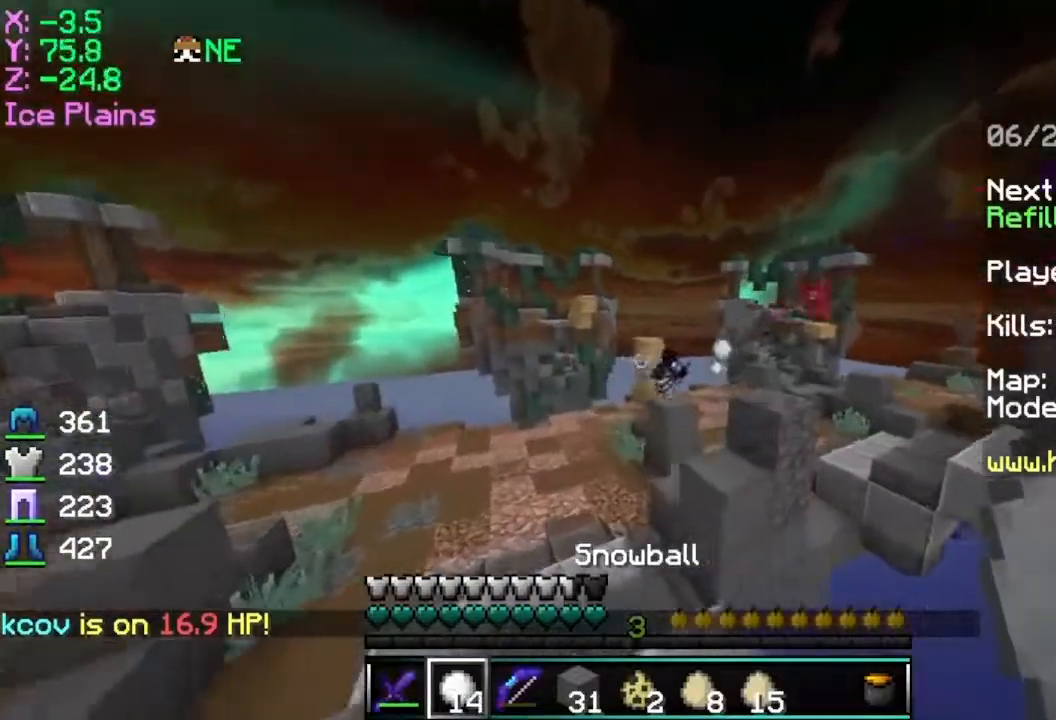
{"keys": ["a", "w"], "mouse": [], "events": []}
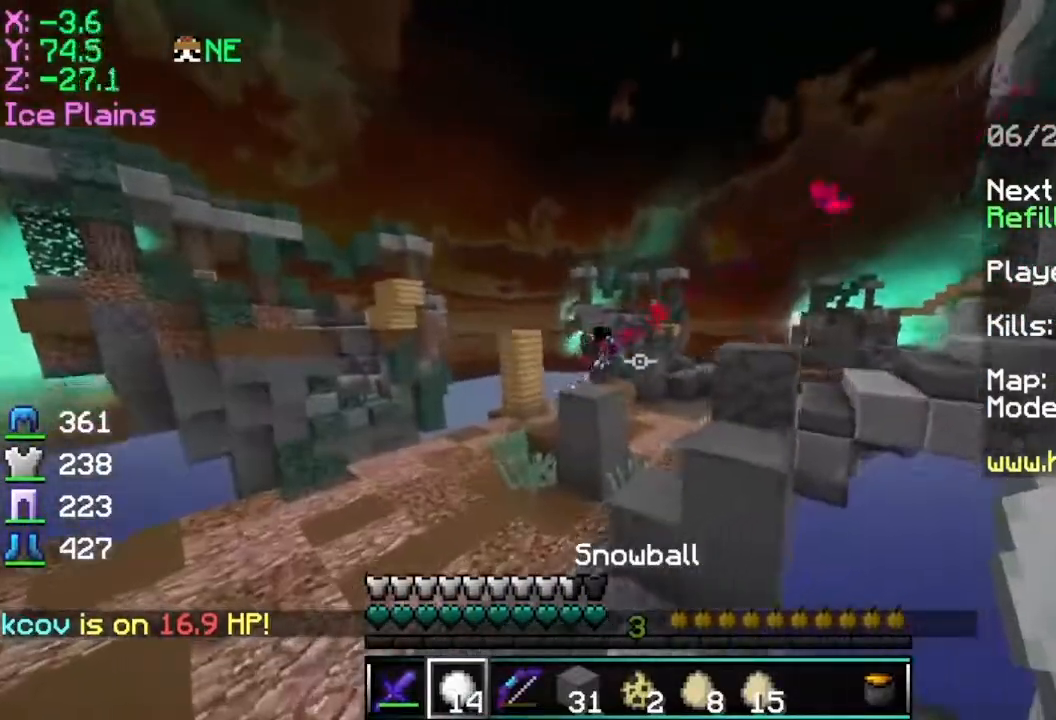
{"keys": ["a", "w"], "mouse": ["right"], "events": [[51, "space", "down"], [251, "space", "up"], [401, "mouse_right", "down"]]}
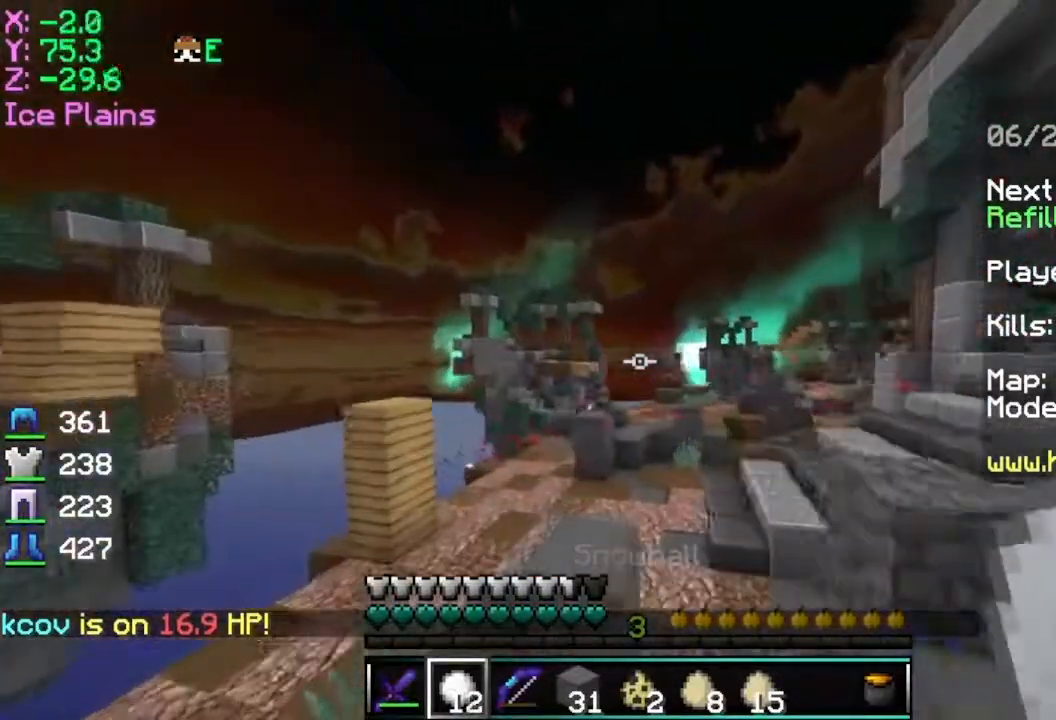
{"keys": ["a", "w"], "mouse": [], "events": [[150, "mouse_right", "up"]]}
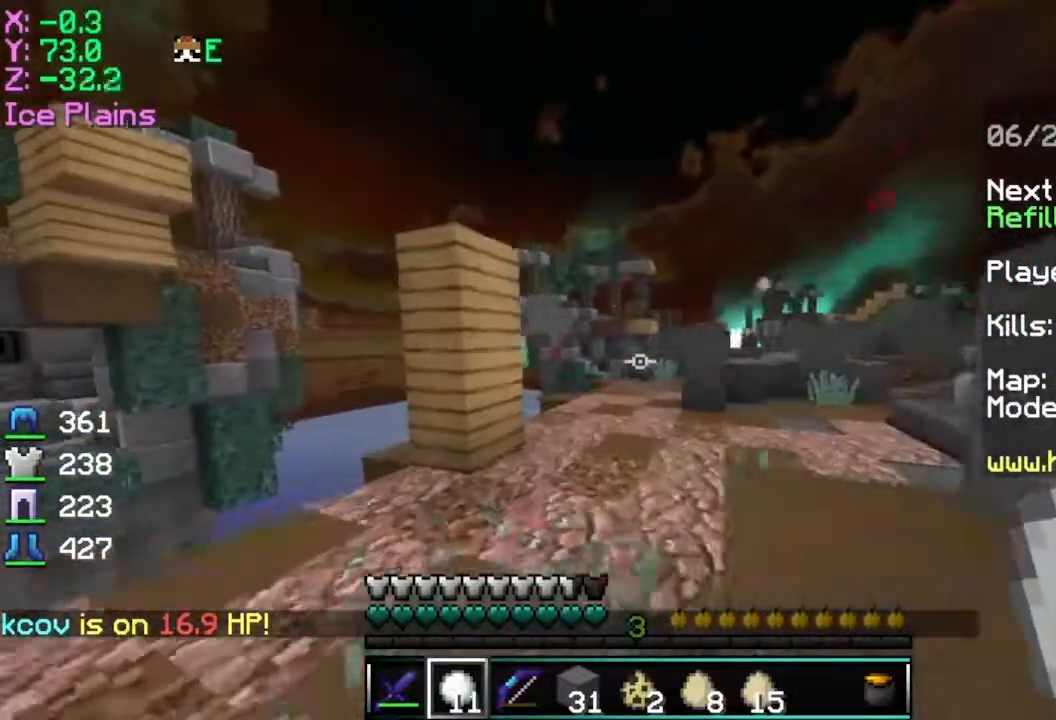
{"keys": ["d", "w"], "mouse": [], "events": [[301, "a", "up"], [334, "d", "down"]]}
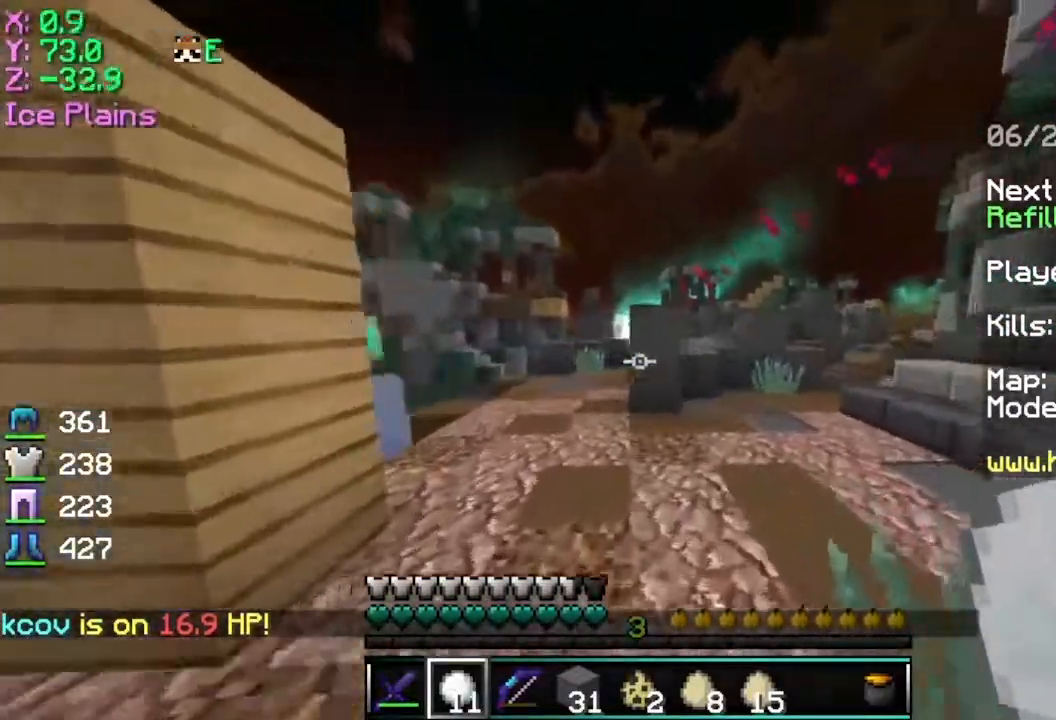
{"keys": ["d", "w"], "mouse": [], "events": [[250, "a", "down"], [250, "d", "up"], [300, "d", "down"], [350, "a", "up"]]}
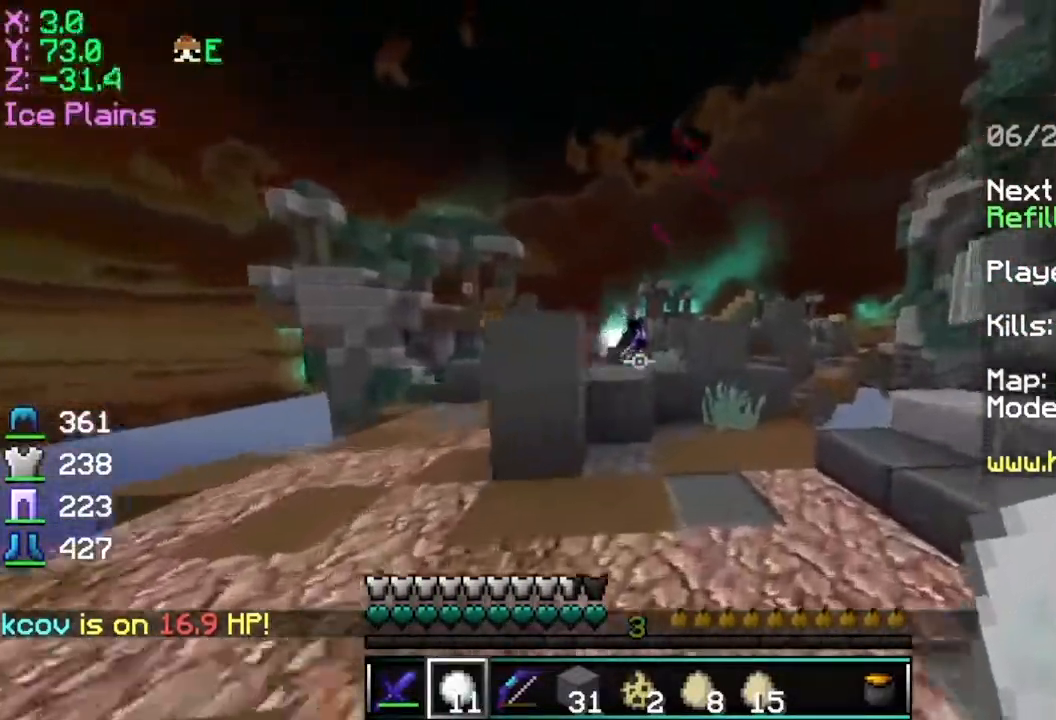
{"keys": ["a", "space", "w"], "mouse": [], "events": [[51, "d", "up"], [201, "a", "down"], [351, "space", "down"], [401, "mouse_right", "down"], [501, "mouse_right", "up"]]}